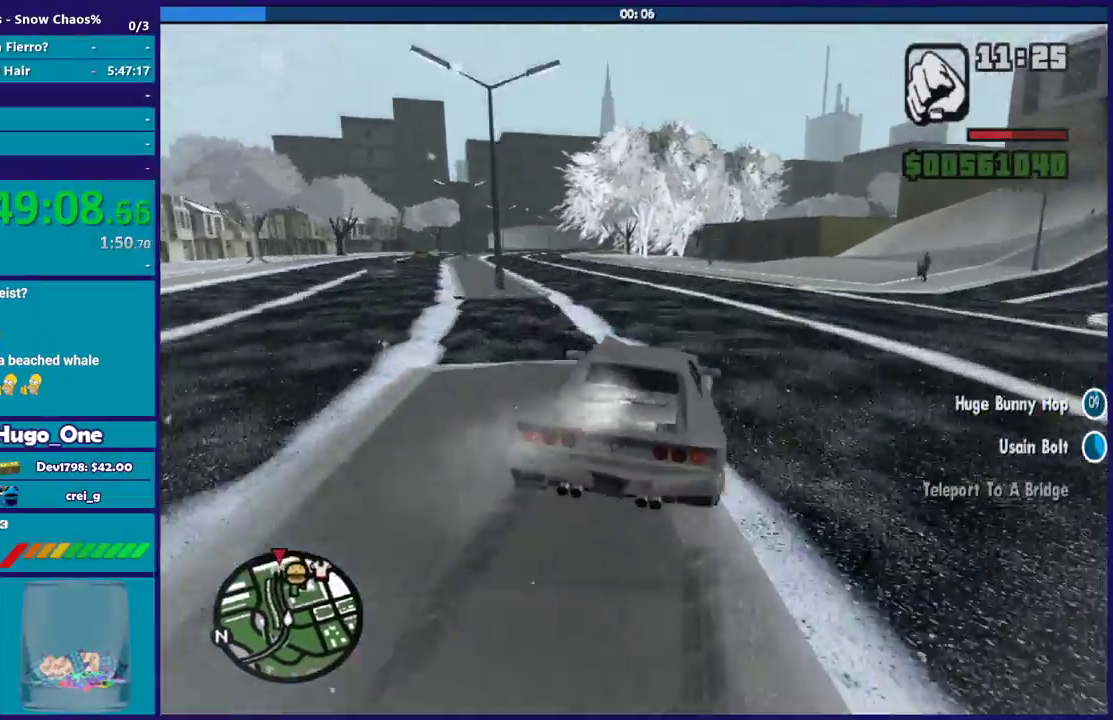
Gameplay with a controller (Xbox layout); each line is a JSON object with the inputs held at the frame after it. "events" lists button and stick changes between this image and that frame as [ms after this image, input, new state], when the widget could be followed in between.
{"buttons": ["R2"], "left_stick": "left", "right_stick": "down-left", "events": [[200, "left_stick", "right"], [267, "R2", "up"], [267, "left_stick", "left"], [401, "R2", "down"]]}
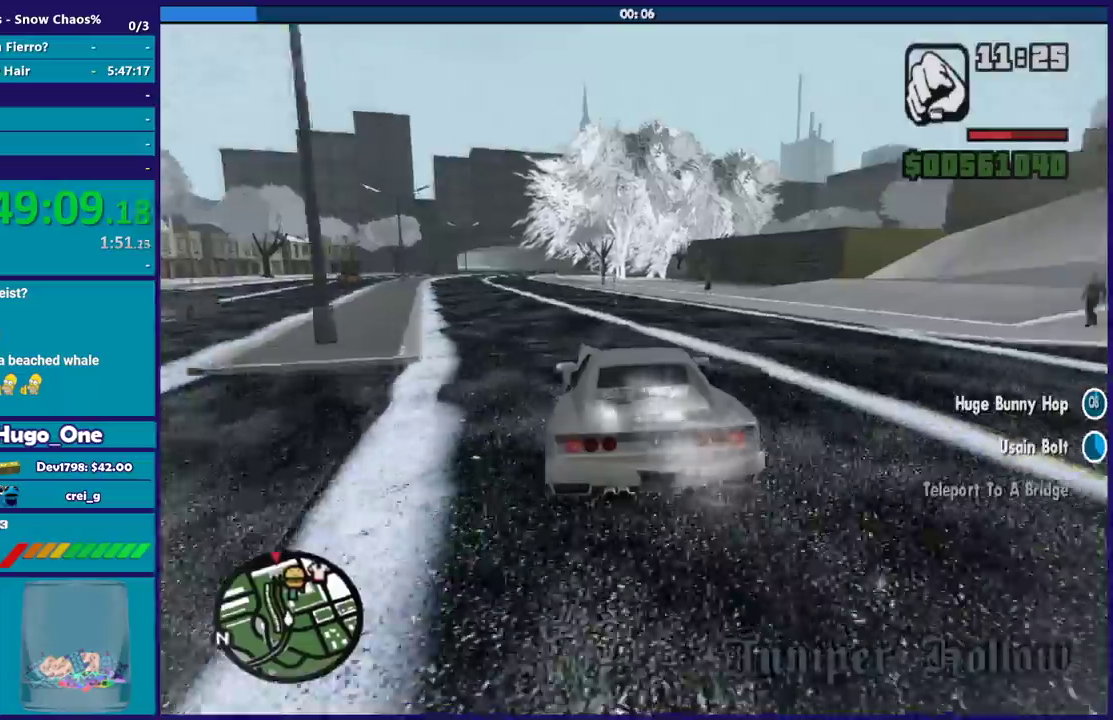
{"buttons": [], "left_stick": "left", "right_stick": "down-left", "events": [[100, "R2", "up"], [200, "left_stick", "right"], [467, "left_stick", "left"]]}
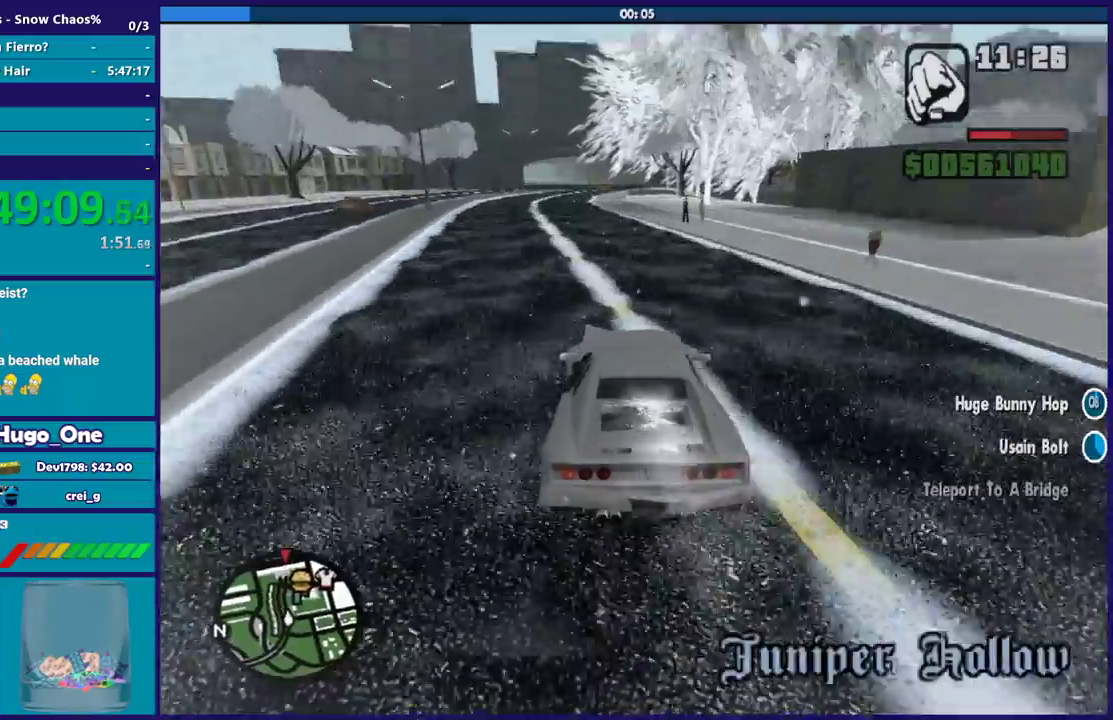
{"buttons": ["R2"], "left_stick": "right", "right_stick": "down-left", "events": [[67, "R2", "down"], [100, "right_stick", "left"], [267, "left_stick", "center"], [334, "left_stick", "right"], [434, "right_stick", "down-left"]]}
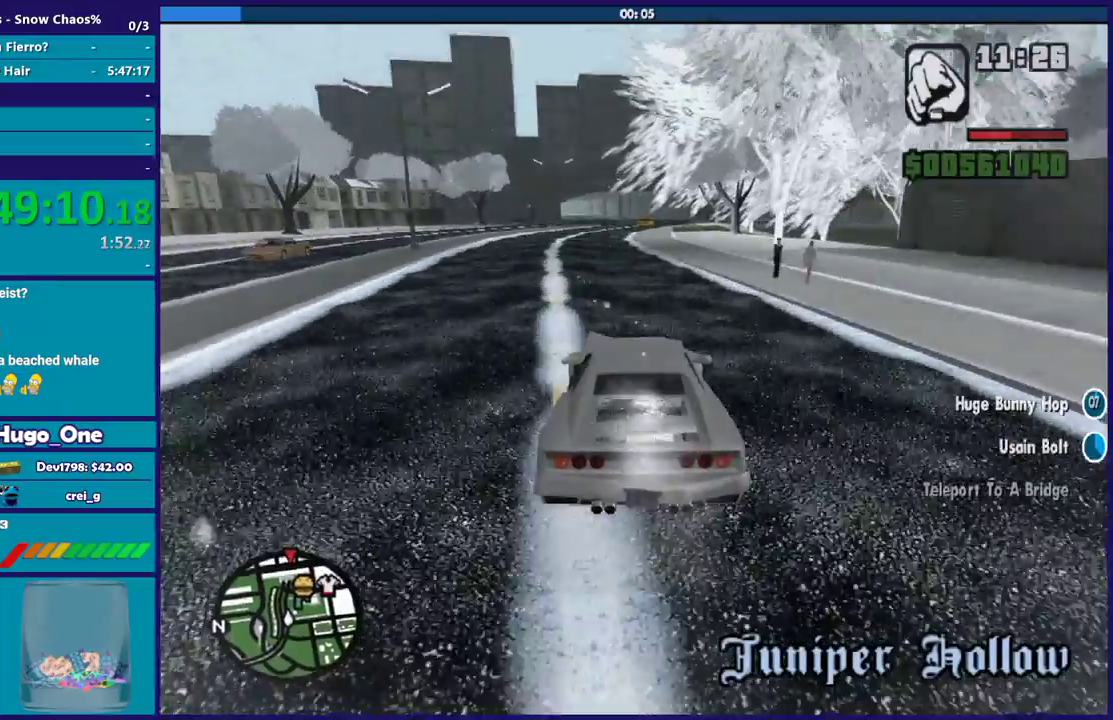
{"buttons": ["R2"], "left_stick": "left", "right_stick": "down-left", "events": [[100, "left_stick", "left"], [167, "right_stick", "center"], [300, "left_stick", "center"], [333, "right_stick", "down-left"], [433, "left_stick", "left"]]}
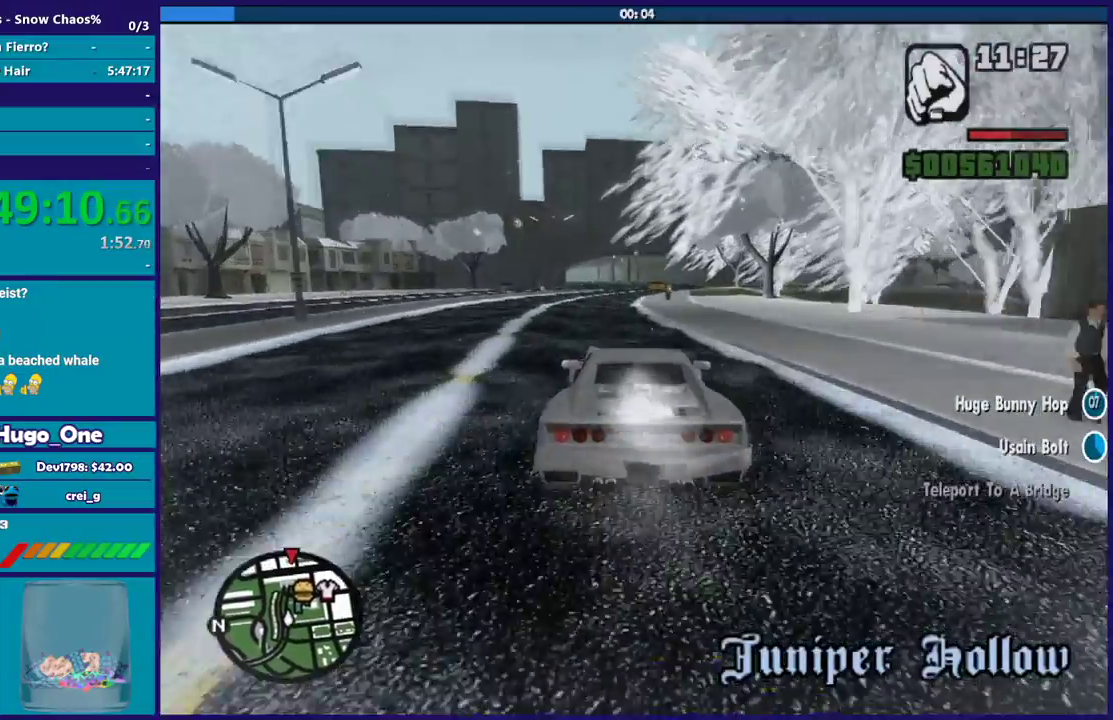
{"buttons": ["R2"], "left_stick": "right", "right_stick": "down-left", "events": [[100, "left_stick", "down-right"], [267, "left_stick", "left"], [334, "left_stick", "up-left"], [367, "right_stick", "center"], [434, "left_stick", "right"], [467, "right_stick", "down-left"]]}
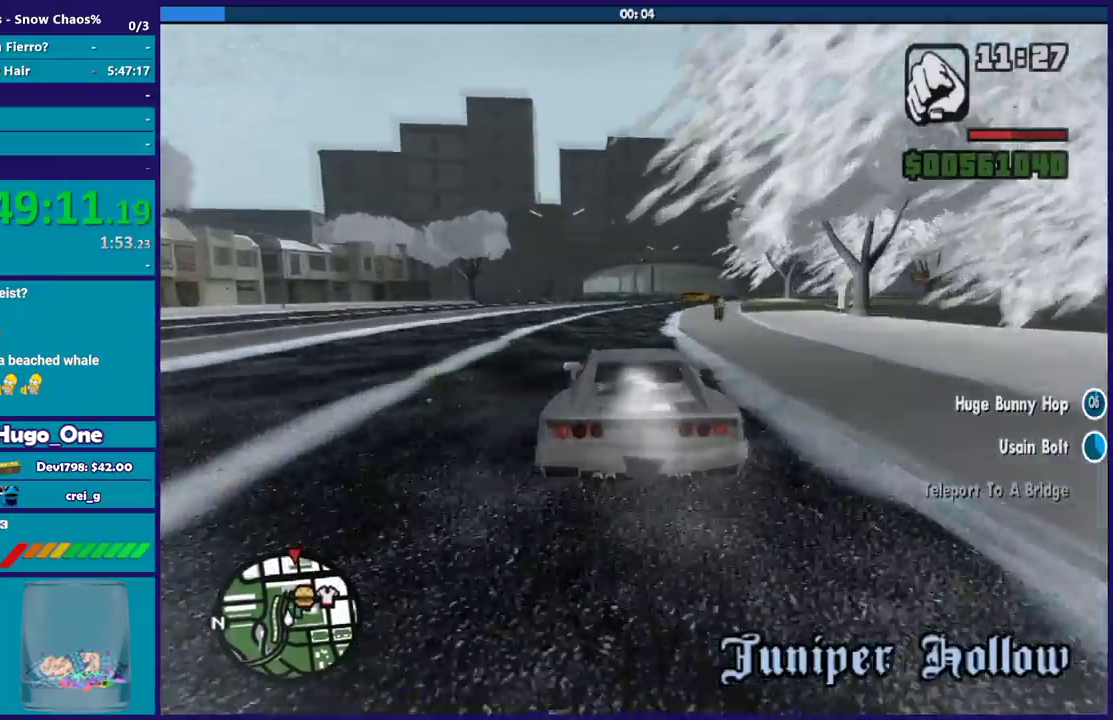
{"buttons": ["R2"], "left_stick": "up-left", "right_stick": "down-left", "events": [[100, "left_stick", "center"], [233, "R2", "up"], [233, "left_stick", "right"], [233, "right_stick", "down"], [300, "R2", "down"], [333, "right_stick", "down-left"], [400, "left_stick", "left"], [467, "left_stick", "up-left"]]}
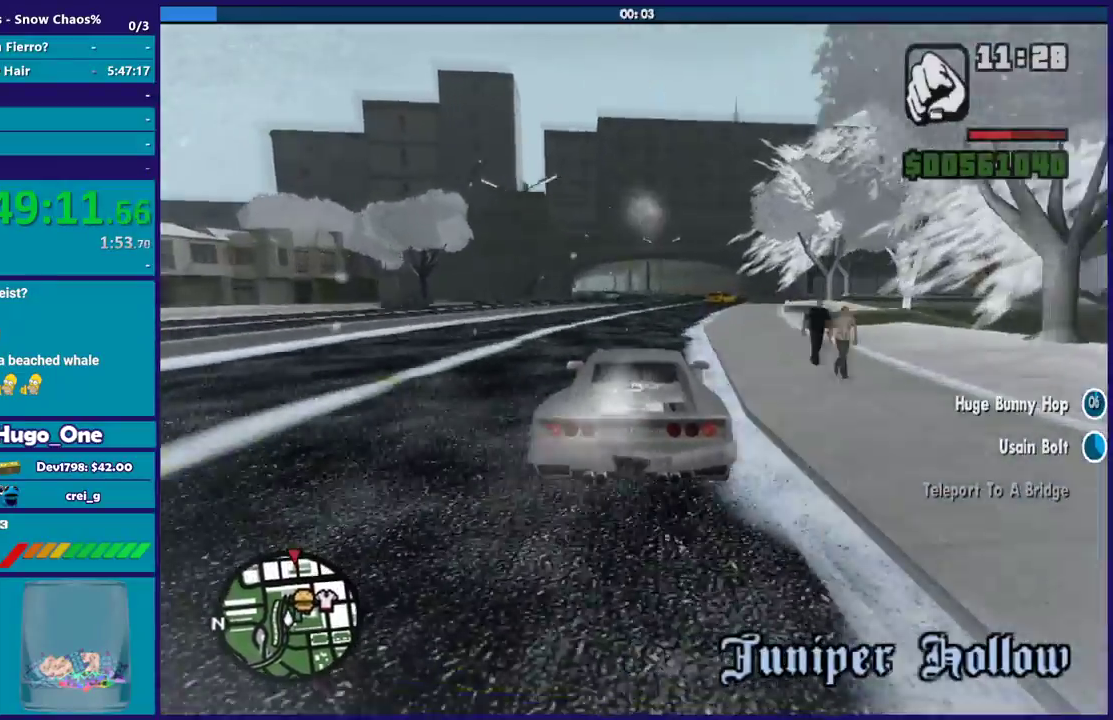
{"buttons": ["R2"], "left_stick": "right", "right_stick": "down-left", "events": [[100, "left_stick", "right"], [134, "right_stick", "down"], [167, "R2", "up"], [167, "left_stick", "down-right"], [234, "left_stick", "center"], [301, "left_stick", "up-left"], [334, "R2", "down"], [367, "right_stick", "down-left"], [401, "left_stick", "right"]]}
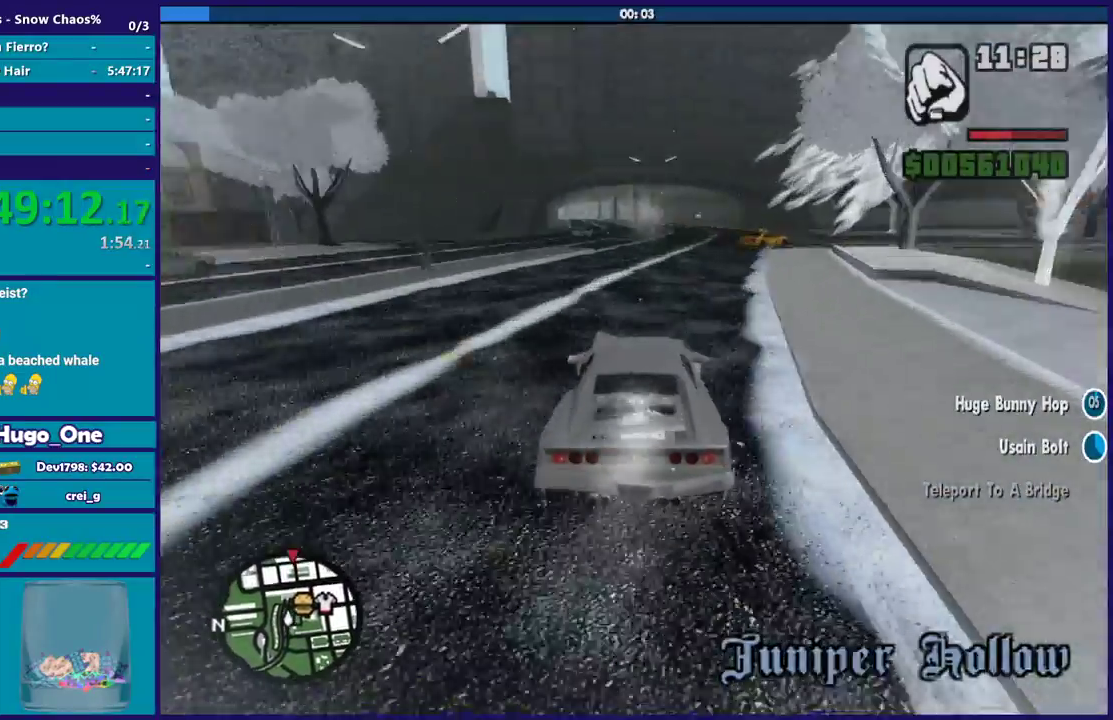
{"buttons": ["R2"], "left_stick": "right", "right_stick": "down", "events": [[100, "right_stick", "down"], [133, "R2", "up"], [233, "R2", "down"], [267, "left_stick", "left"], [367, "left_stick", "up-left"], [367, "right_stick", "center"], [467, "left_stick", "right"], [467, "right_stick", "down"]]}
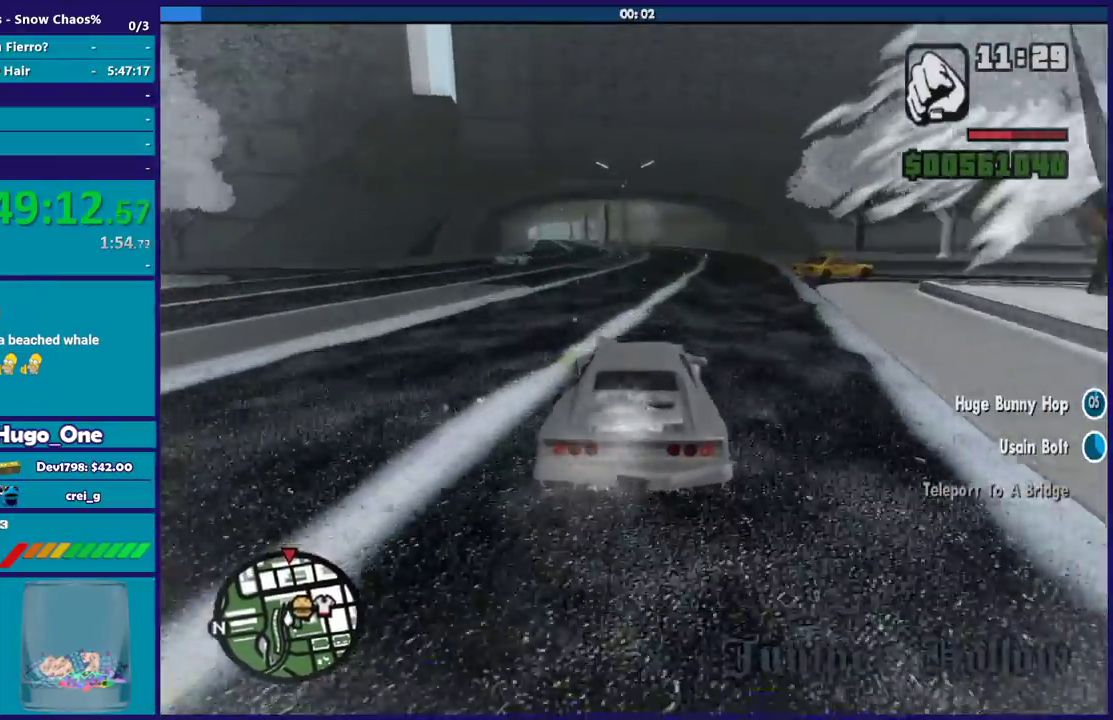
{"buttons": ["R2"], "left_stick": "right", "right_stick": "down", "events": [[34, "left_stick", "down-right"], [67, "right_stick", "down-left"], [200, "right_stick", "center"], [234, "left_stick", "left"], [301, "left_stick", "up-left"], [367, "right_stick", "down"], [401, "left_stick", "right"]]}